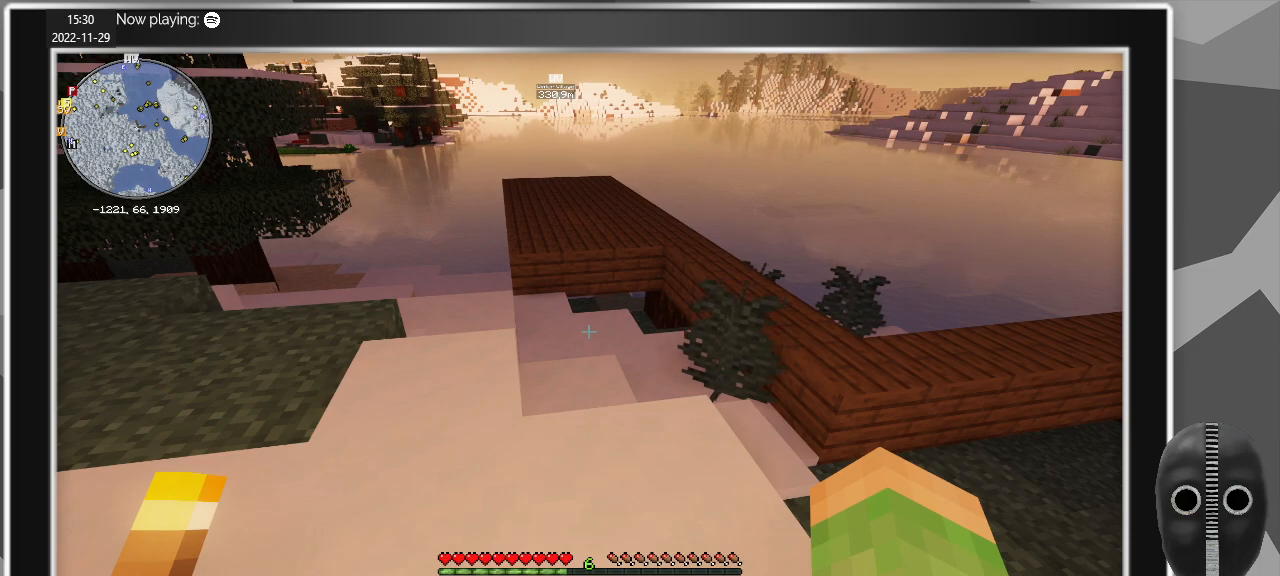
Gameplay with keyboard and mouse; each line is a JSON object with the keys and mouse buttons held at the frame after it. "events" lists presses ("down") and releases ("up") of "a", "caps_lock", "ctrl", "d", "e", "escape", "f", "q", "r", "s", "shift", "space", "t", "tab", "w", "mouse_left", "mouse_wheel" and "mouse_right" between this image and that frame as [ms after this image, input, new state], when the widget could be followed in between. "mouse_left", "mouse_wheel", "mouse_right" = the "left", "wheel", "right" buttons of the "mouse" list. No other keys are recorded. Fast repeated clicks can show as one long hold. "wheel" means that the mouse wheel is clicked or scrolled. Mouse movement is not recorded.
{"keys": ["w"], "mouse": [], "events": [[267, "w", "down"]]}
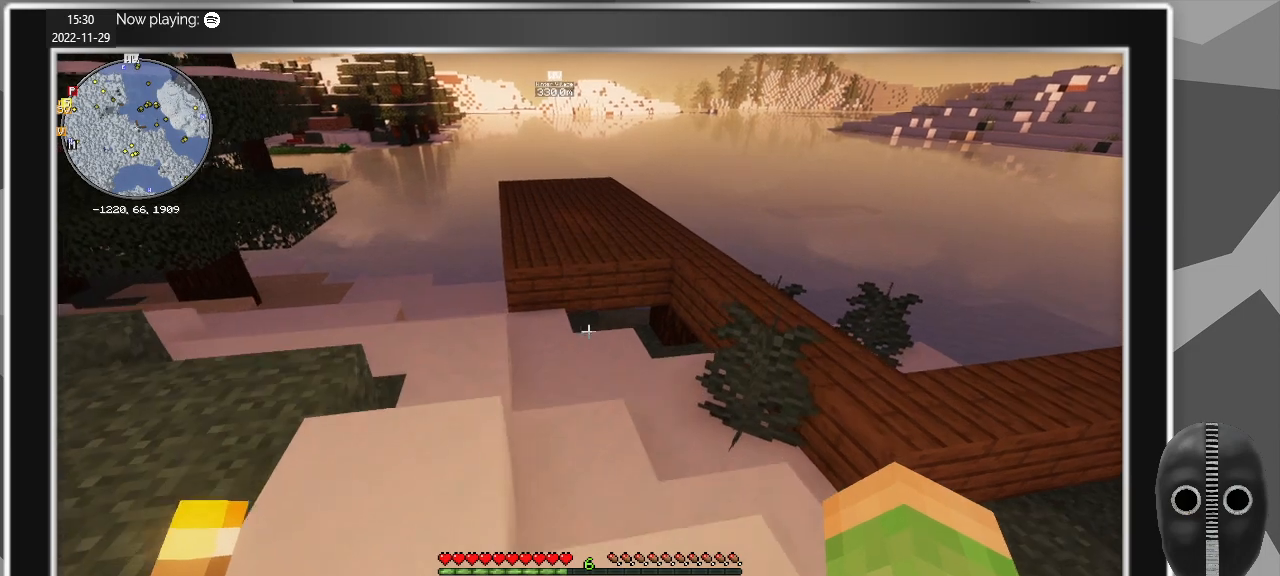
{"keys": ["a", "w"], "mouse": [], "events": [[200, "a", "down"]]}
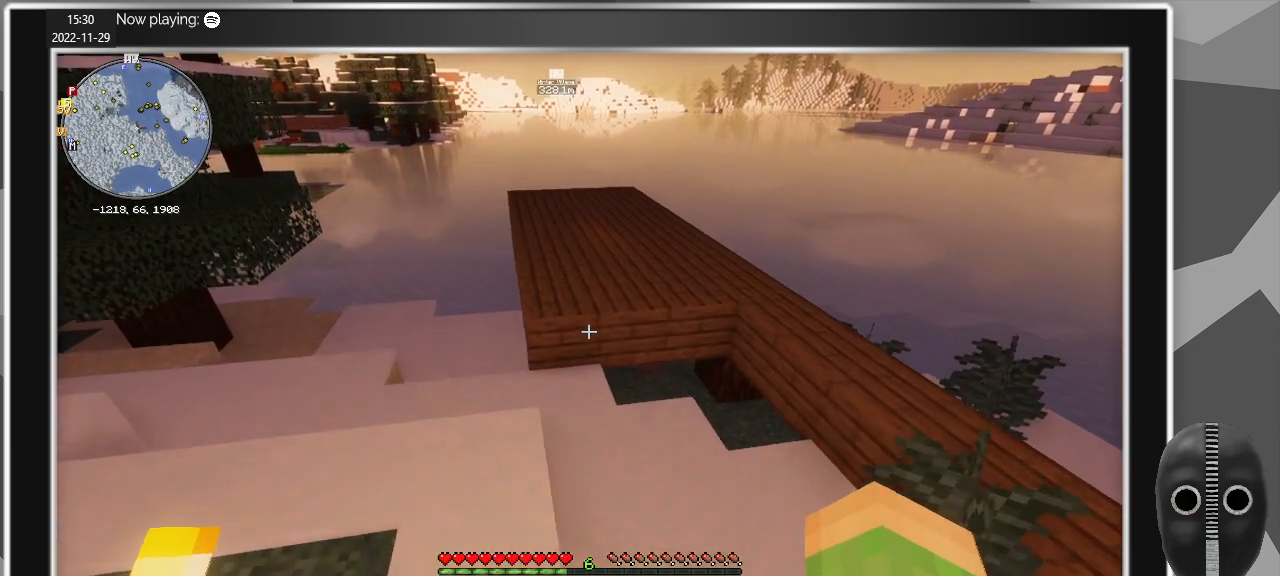
{"keys": ["w"], "mouse": [], "events": [[484, "a", "up"]]}
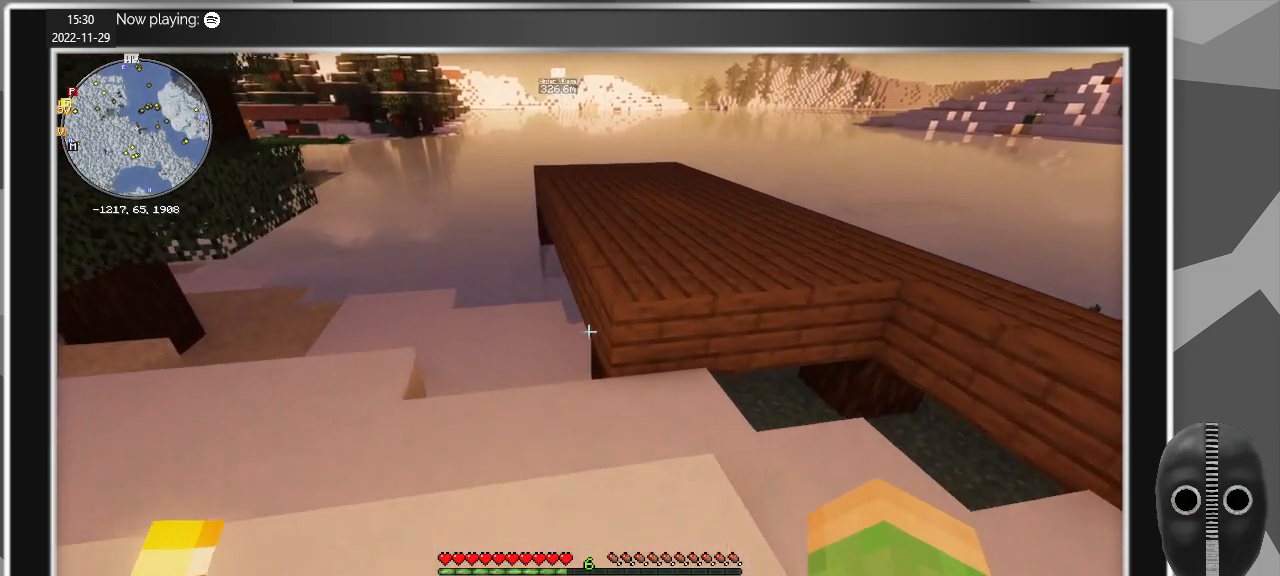
{"keys": ["w"], "mouse": [], "events": [[317, "d", "down"], [450, "d", "up"]]}
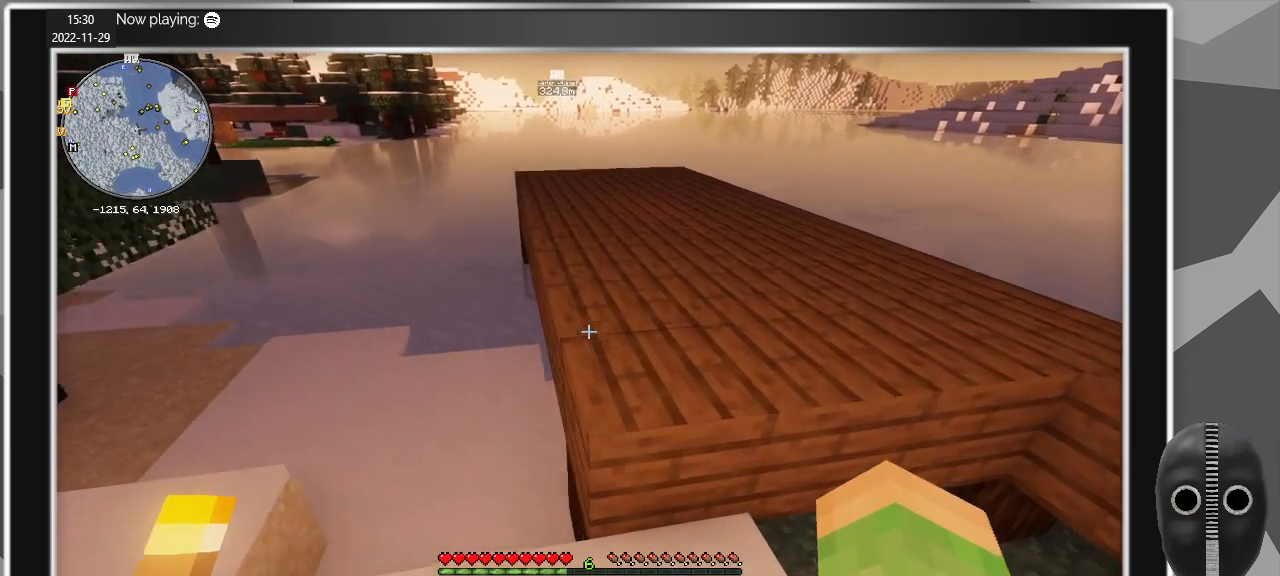
{"keys": ["w"], "mouse": [], "events": [[234, "space", "down"], [384, "space", "up"]]}
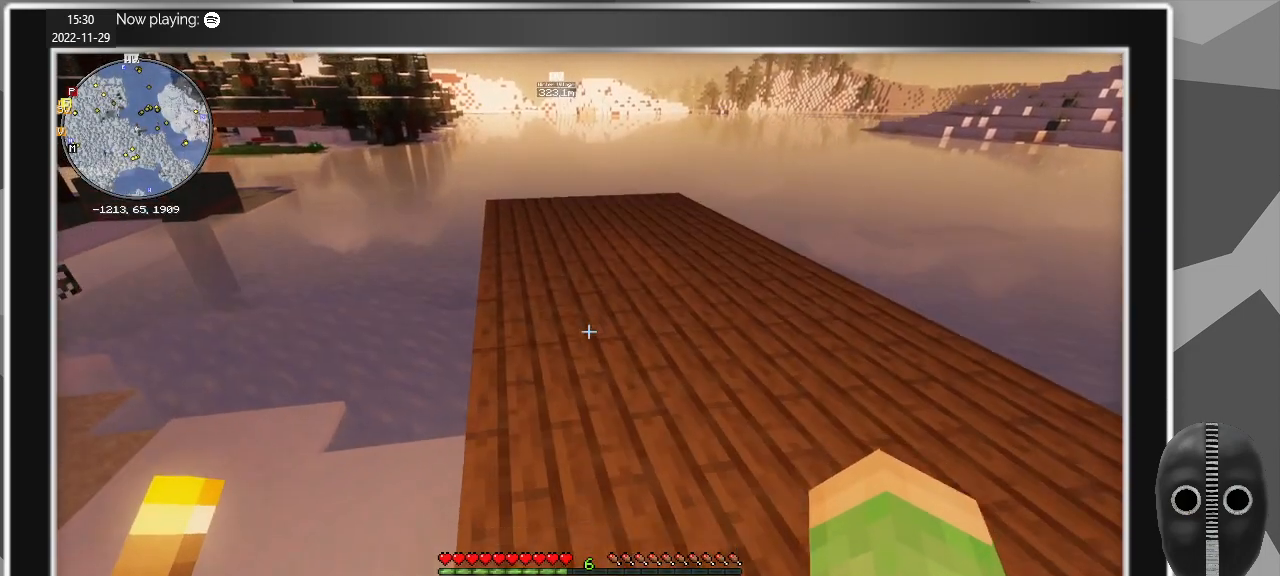
{"keys": ["w"], "mouse": [], "events": []}
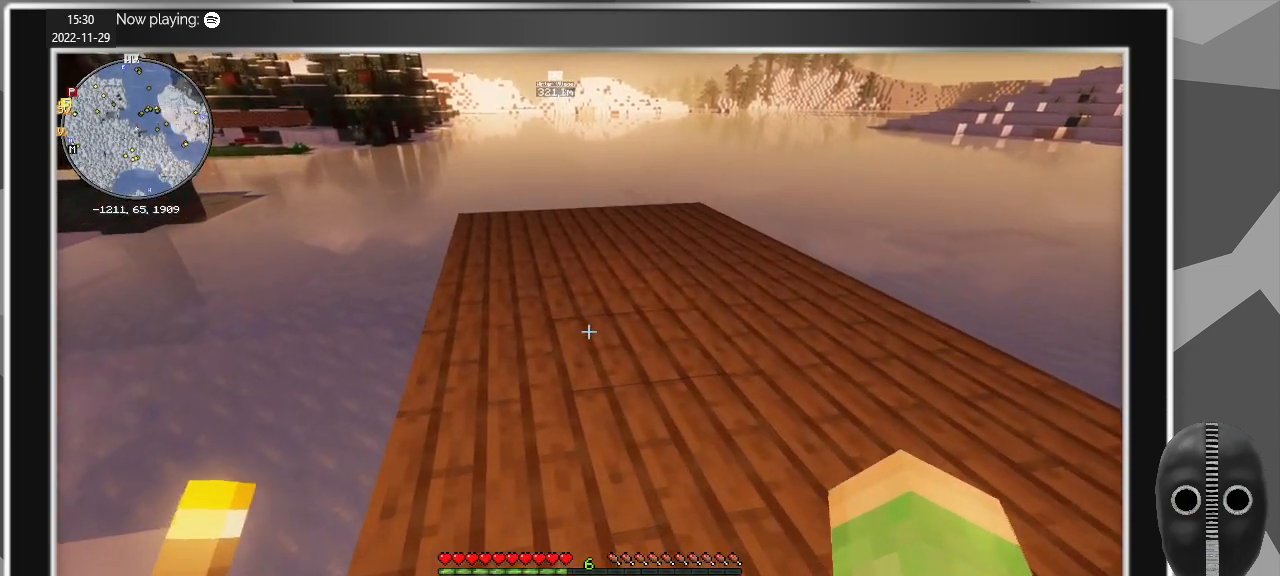
{"keys": ["w"], "mouse": [], "events": []}
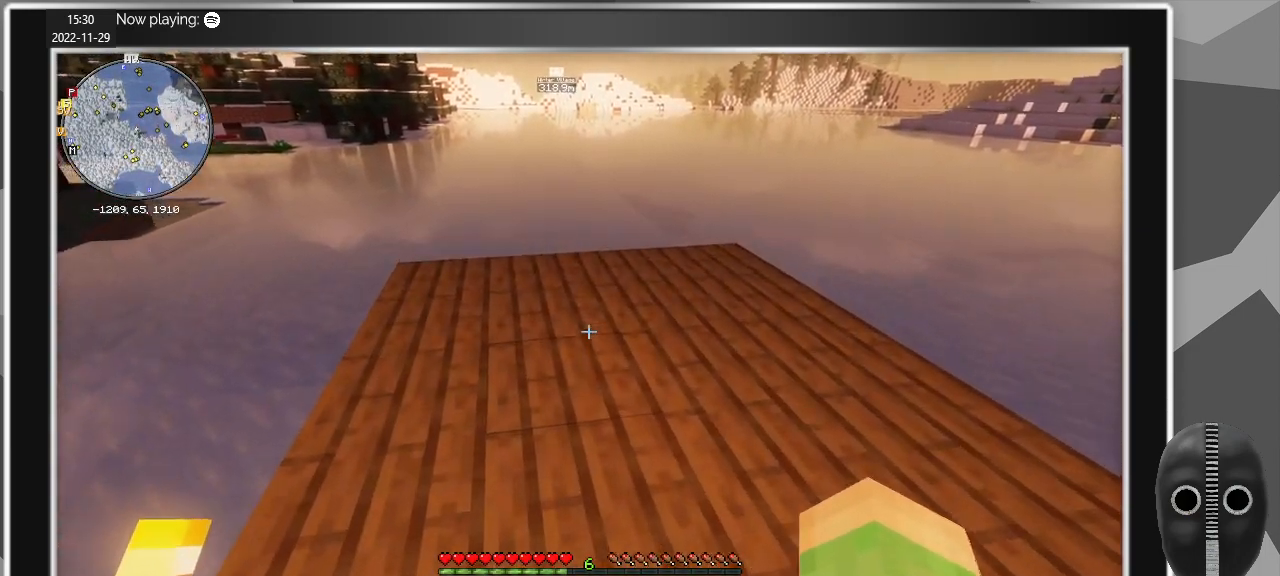
{"keys": ["w"], "mouse": [], "events": []}
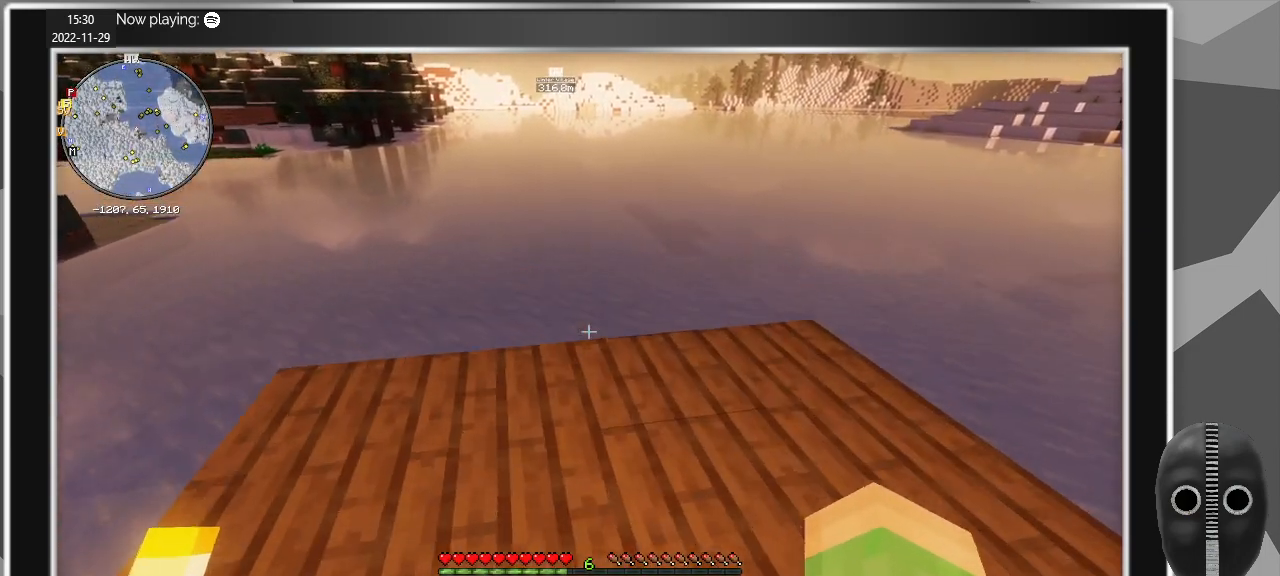
{"keys": [], "mouse": [], "events": [[450, "w", "up"]]}
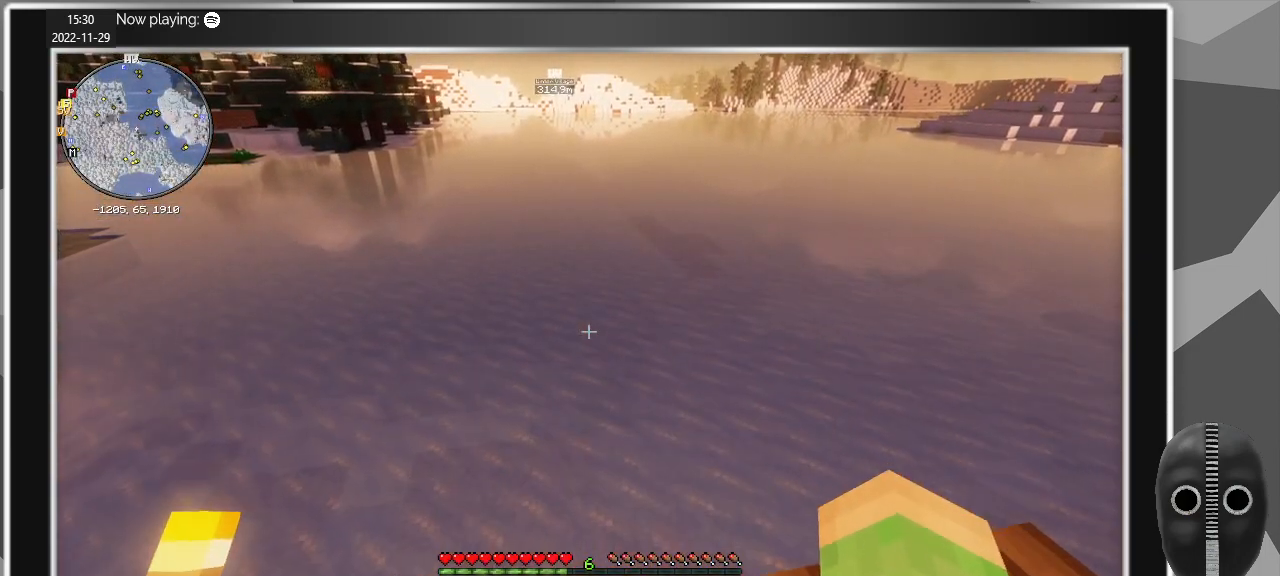
{"keys": [], "mouse": [], "events": []}
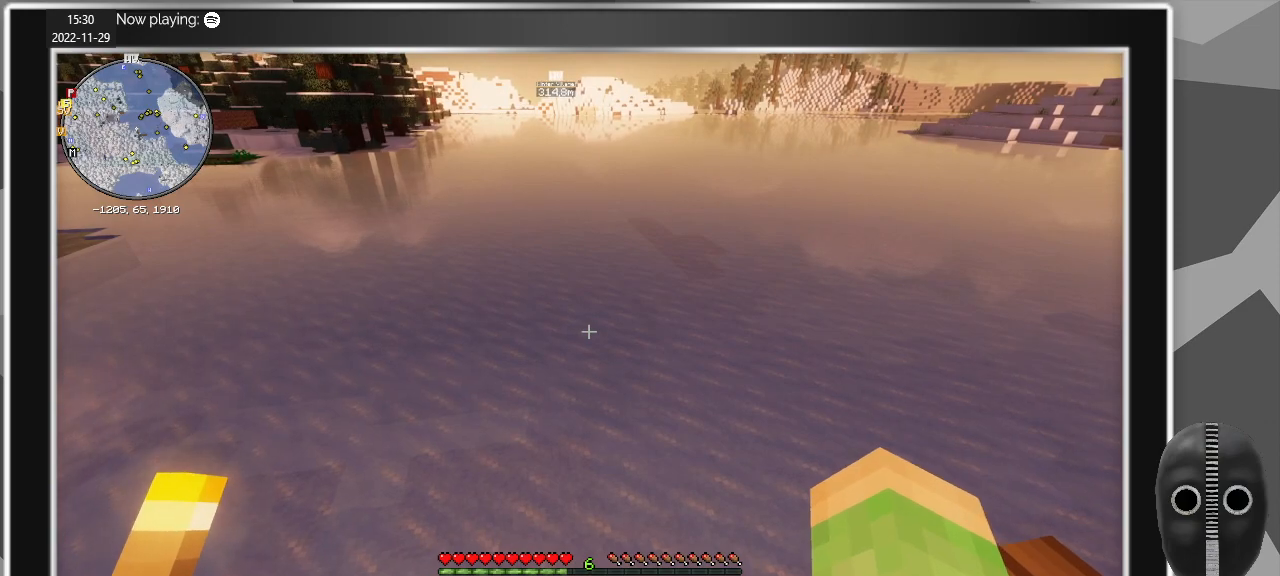
{"keys": [], "mouse": [], "events": []}
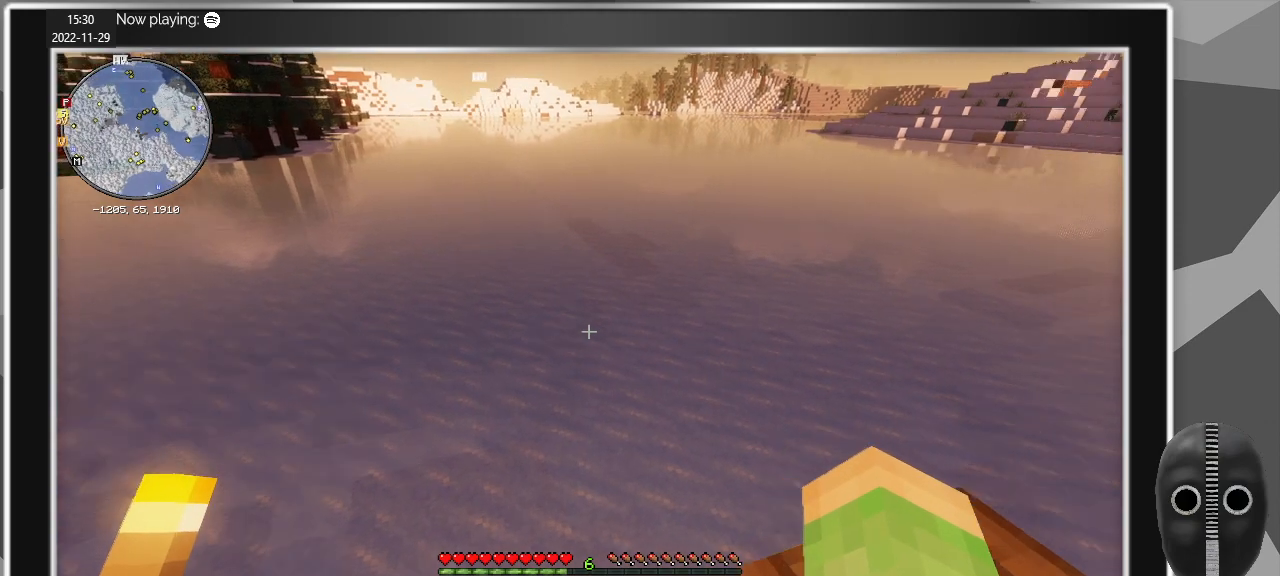
{"keys": [], "mouse": [], "events": []}
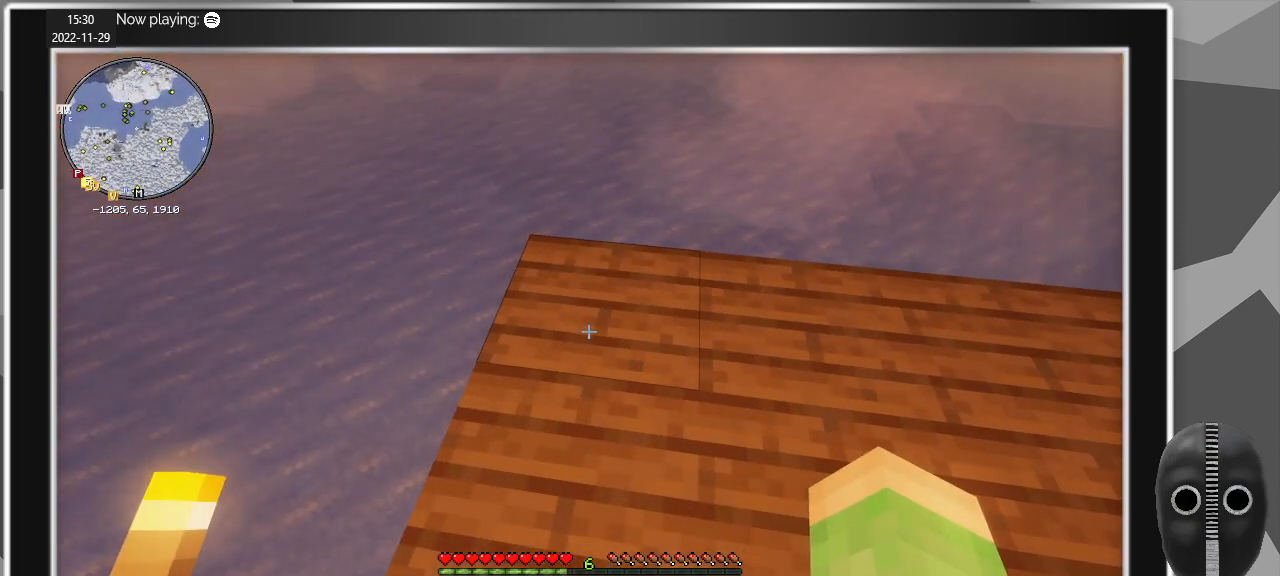
{"keys": [], "mouse": [], "events": []}
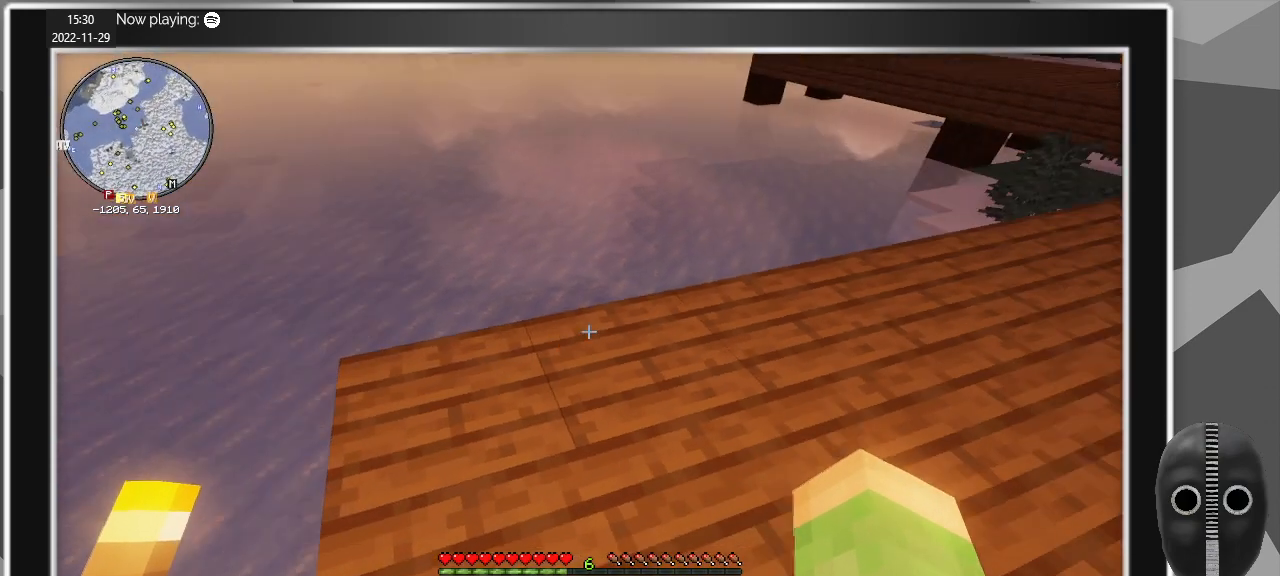
{"keys": ["d", "w"], "mouse": [], "events": [[50, "d", "down"], [150, "w", "down"]]}
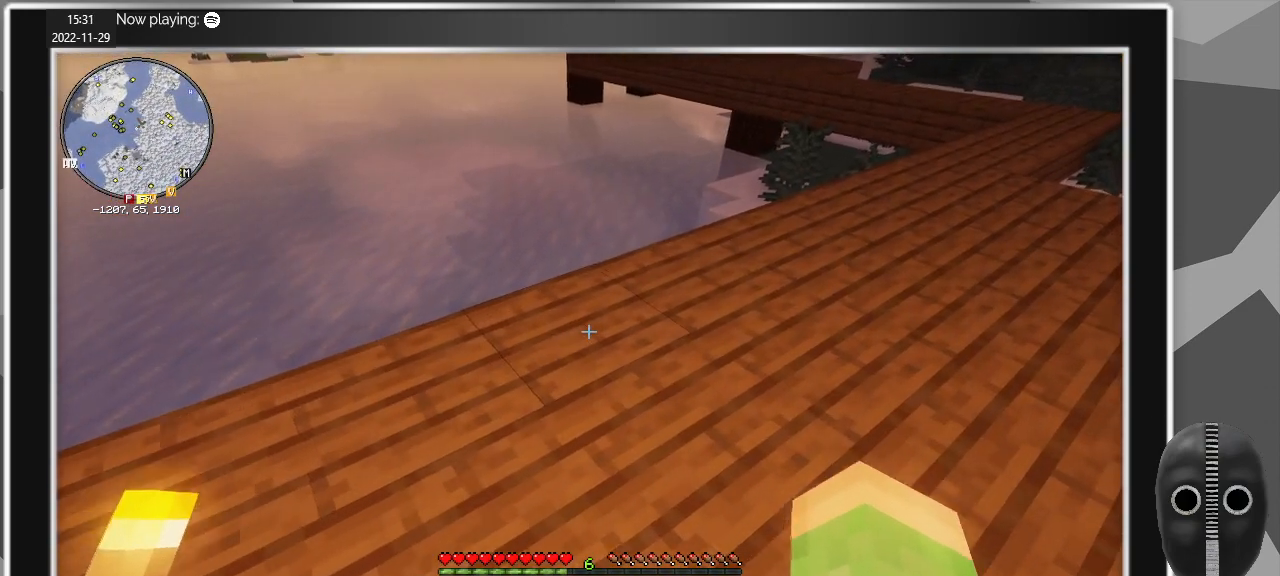
{"keys": ["d", "w"], "mouse": [], "events": []}
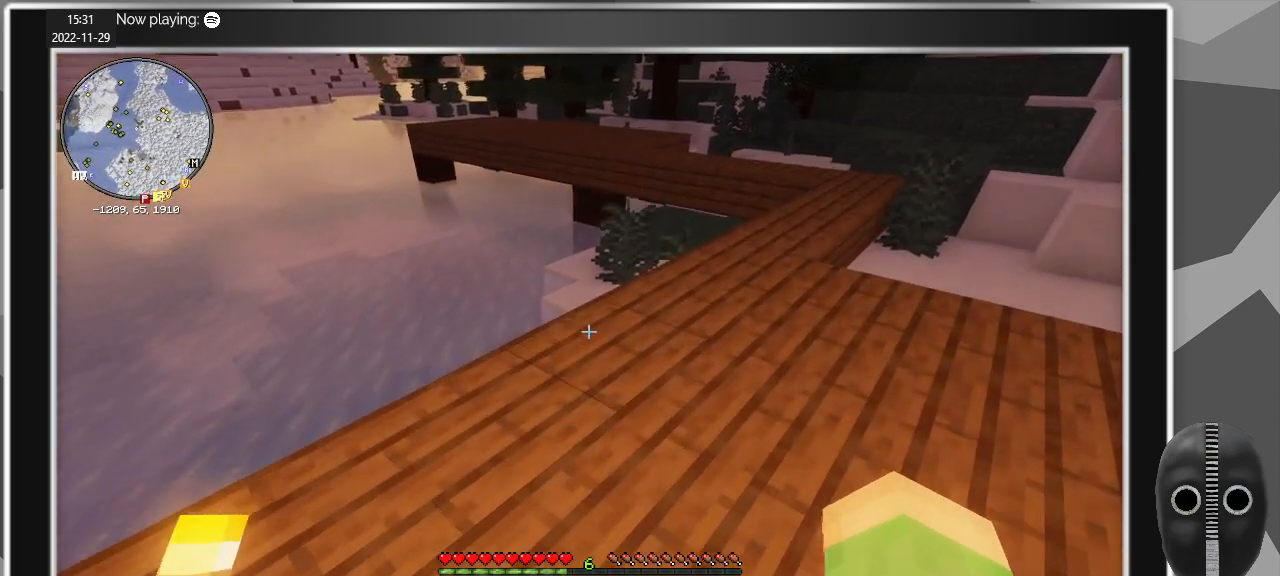
{"keys": ["d", "w"], "mouse": [], "events": []}
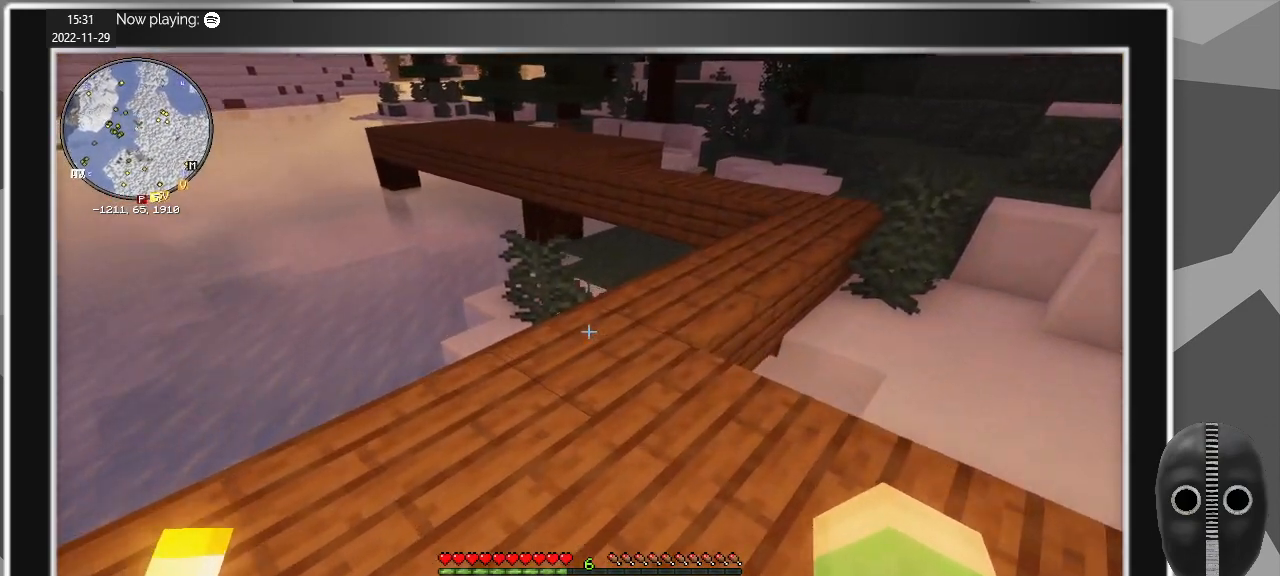
{"keys": [], "mouse": [], "events": [[234, "w", "up"], [284, "d", "up"]]}
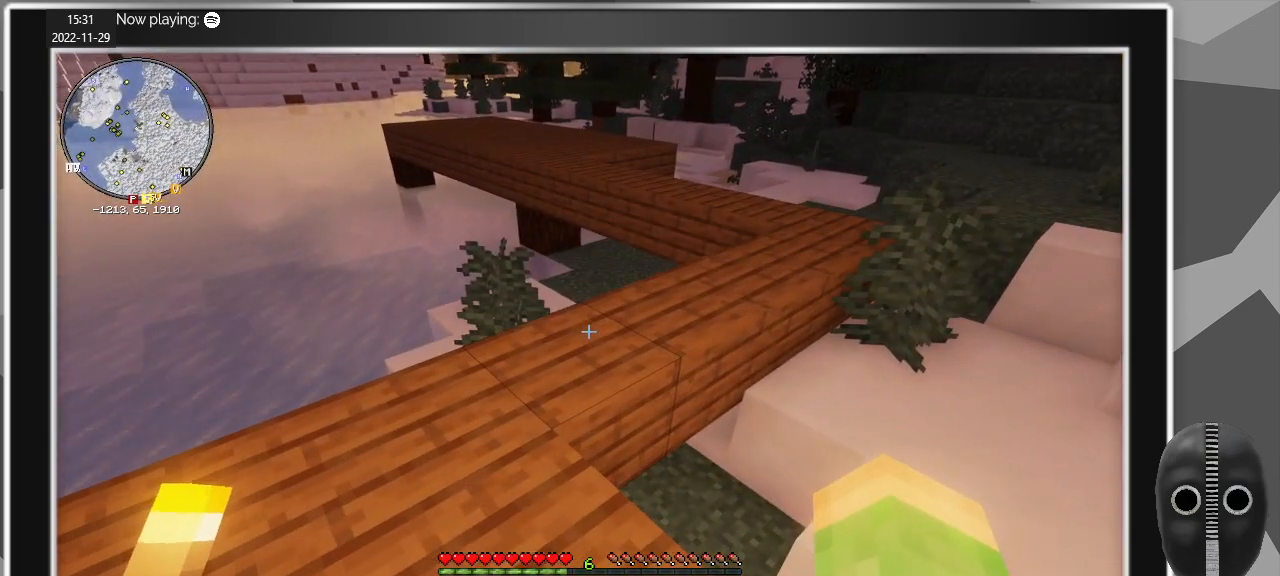
{"keys": [], "mouse": [], "events": []}
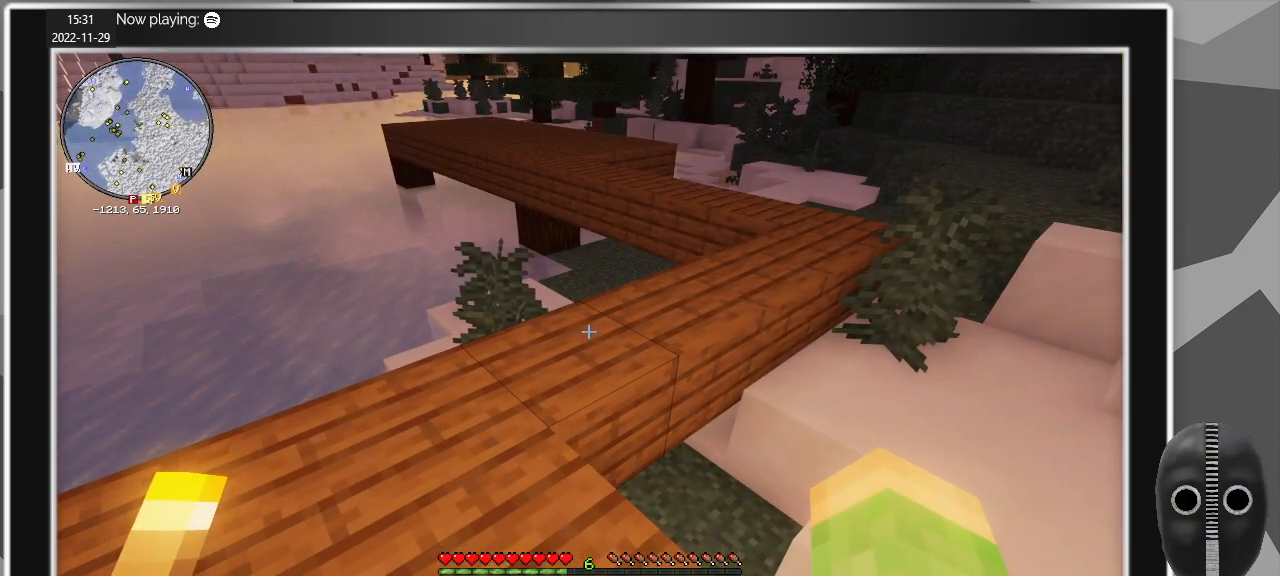
{"keys": [], "mouse": [], "events": []}
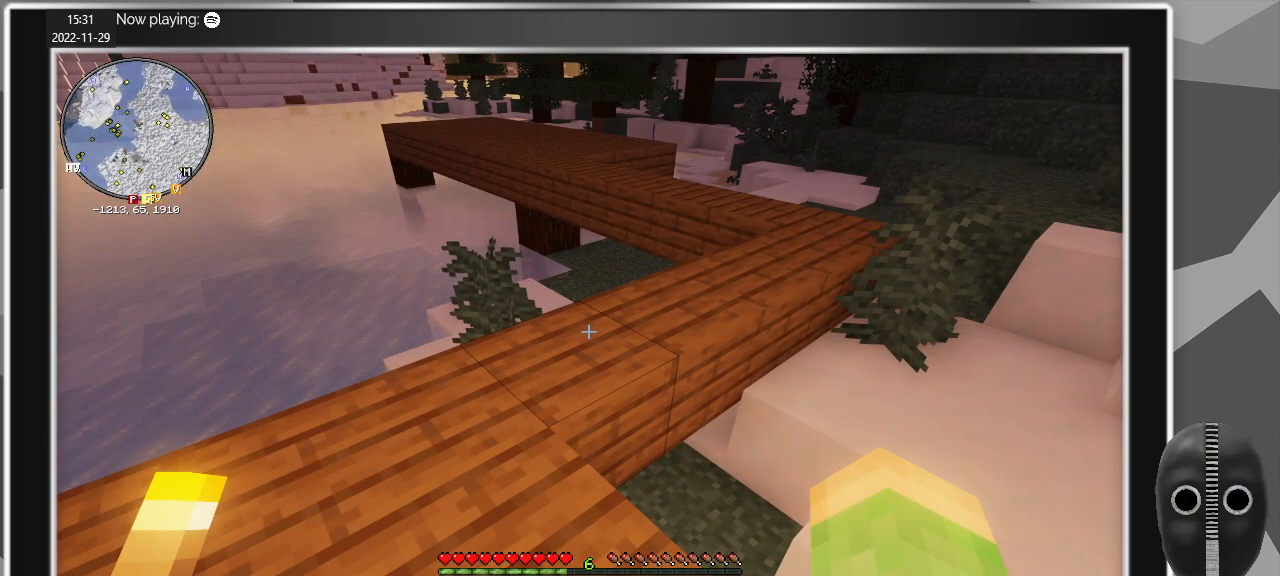
{"keys": [], "mouse": [], "events": []}
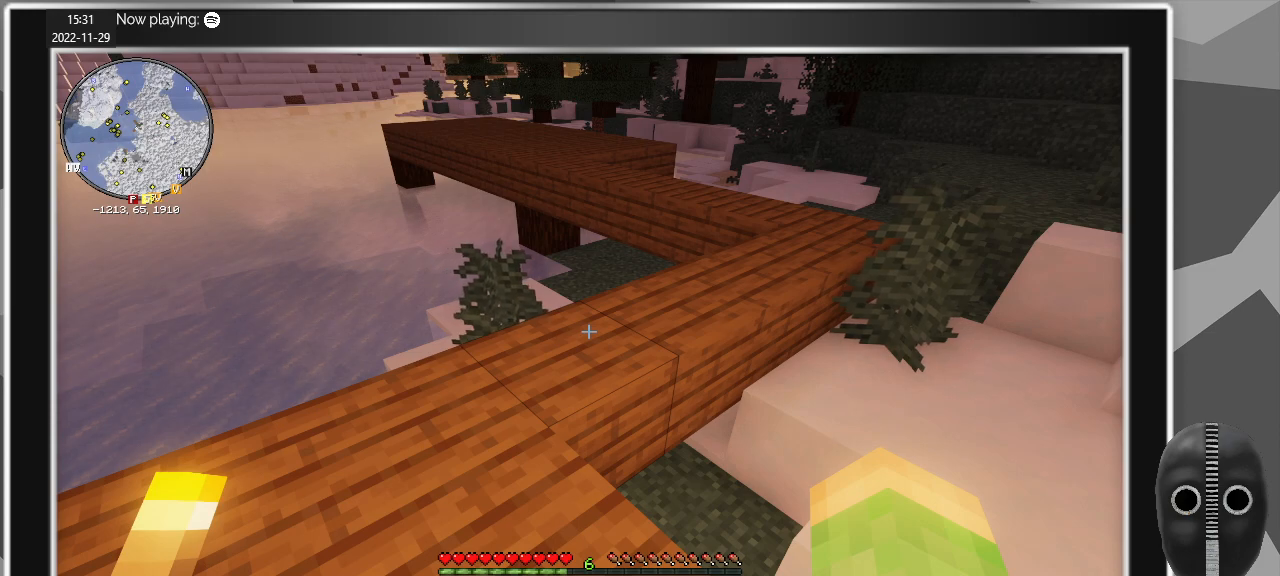
{"keys": [], "mouse": [], "events": []}
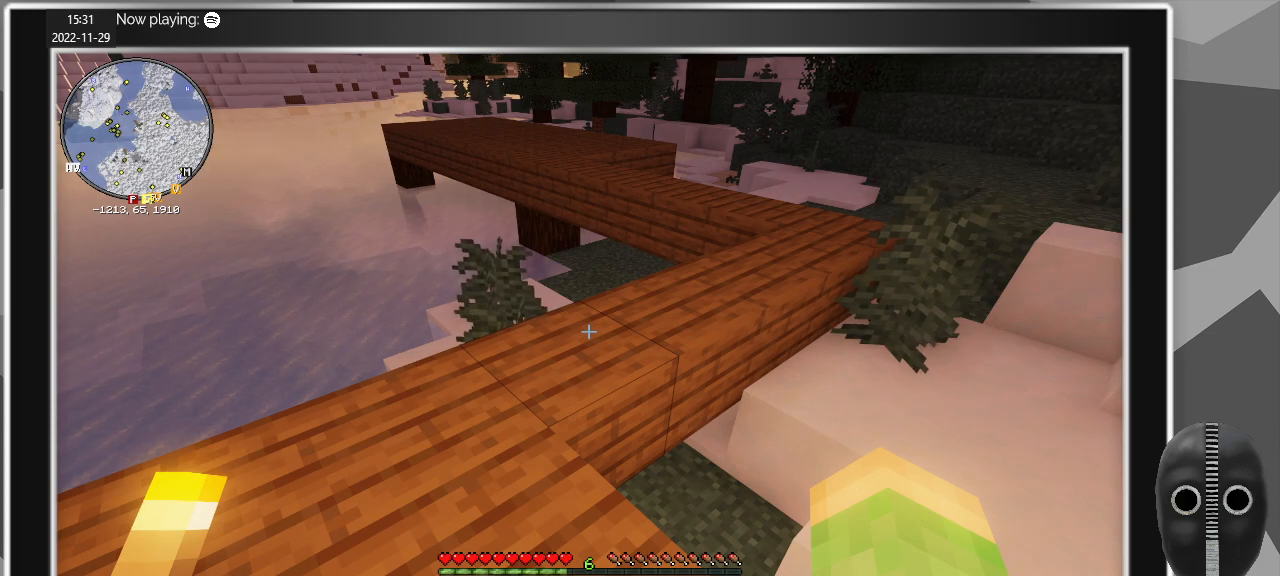
{"keys": [], "mouse": [], "events": []}
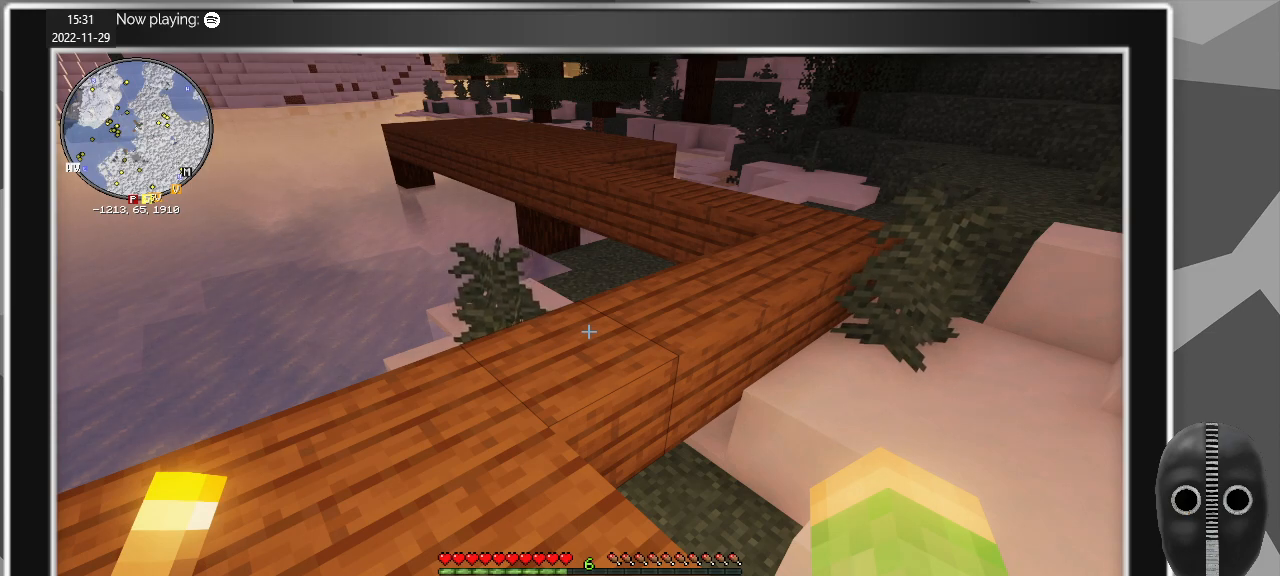
{"keys": ["a"], "mouse": [], "events": [[384, "a", "down"]]}
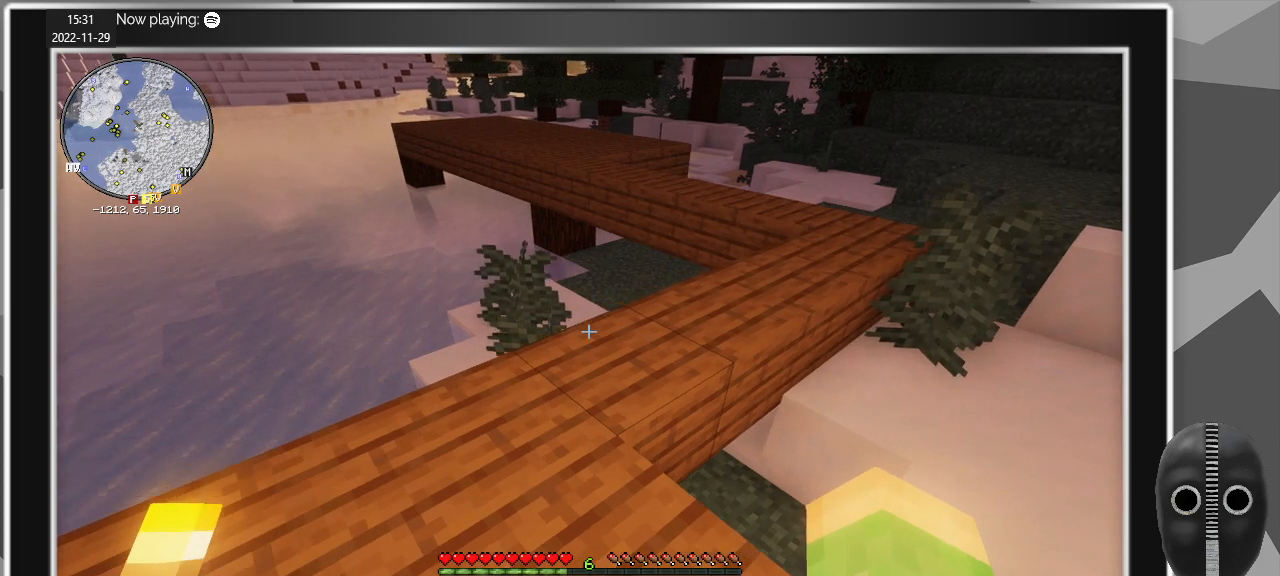
{"keys": ["a", "s"], "mouse": [], "events": [[167, "s", "down"]]}
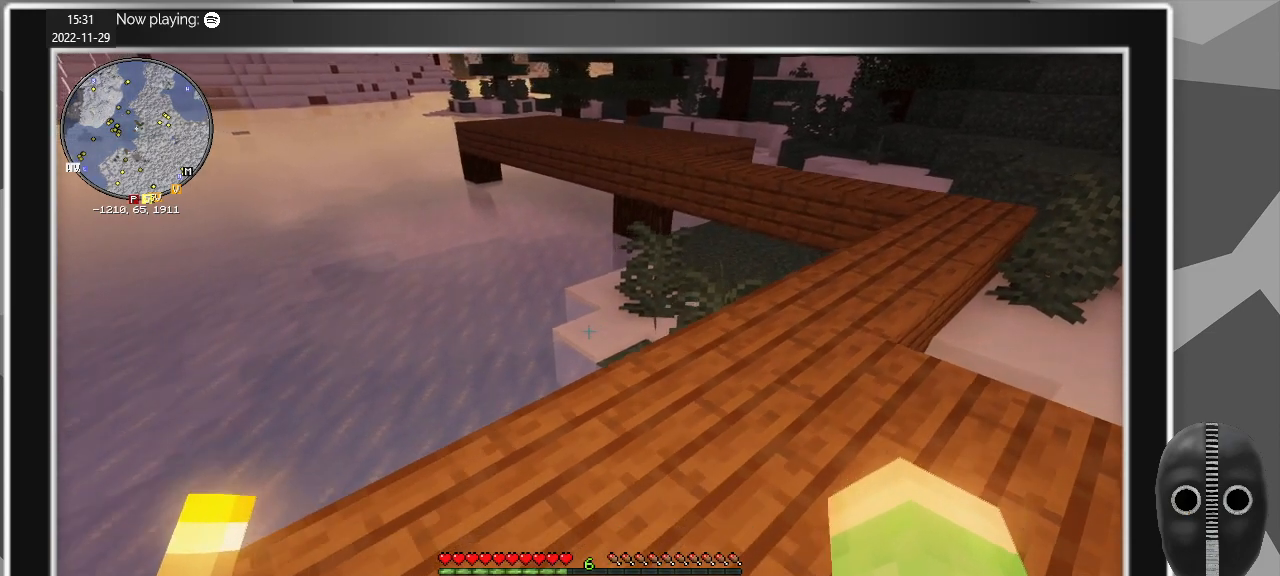
{"keys": ["a", "s"], "mouse": [], "events": []}
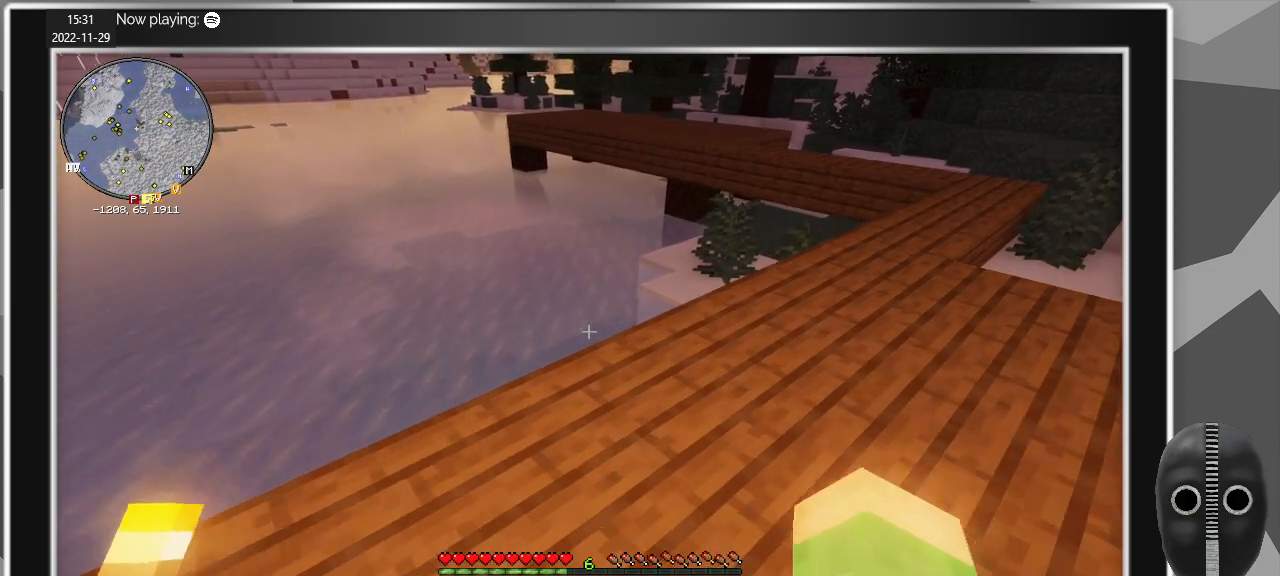
{"keys": ["a", "s"], "mouse": [], "events": []}
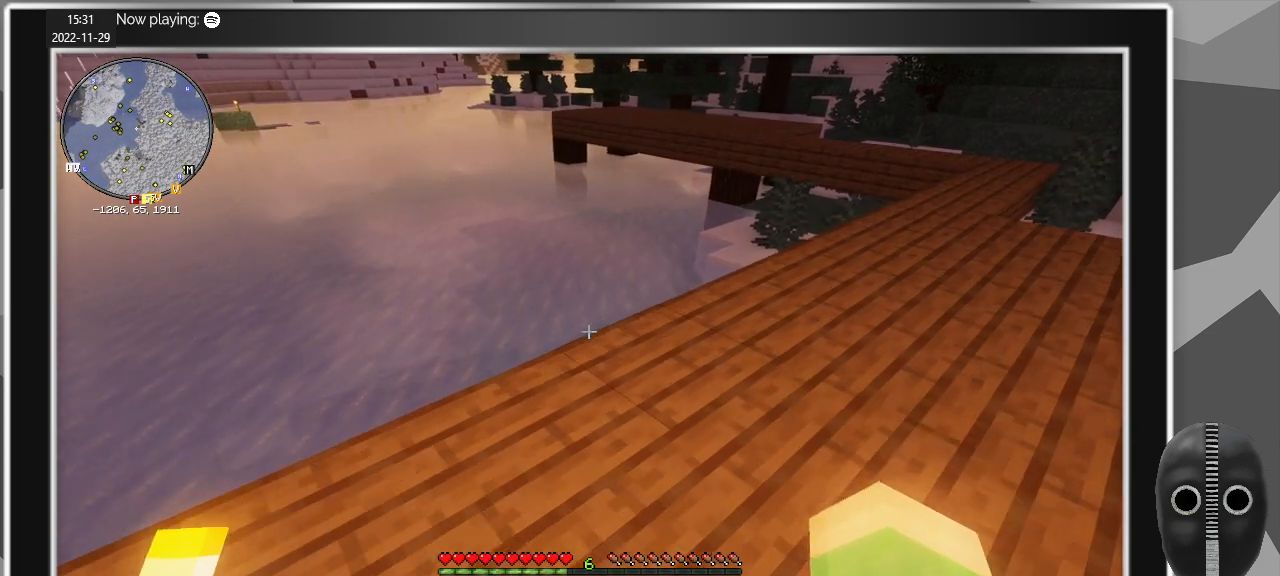
{"keys": ["a"], "mouse": [], "events": [[250, "s", "up"]]}
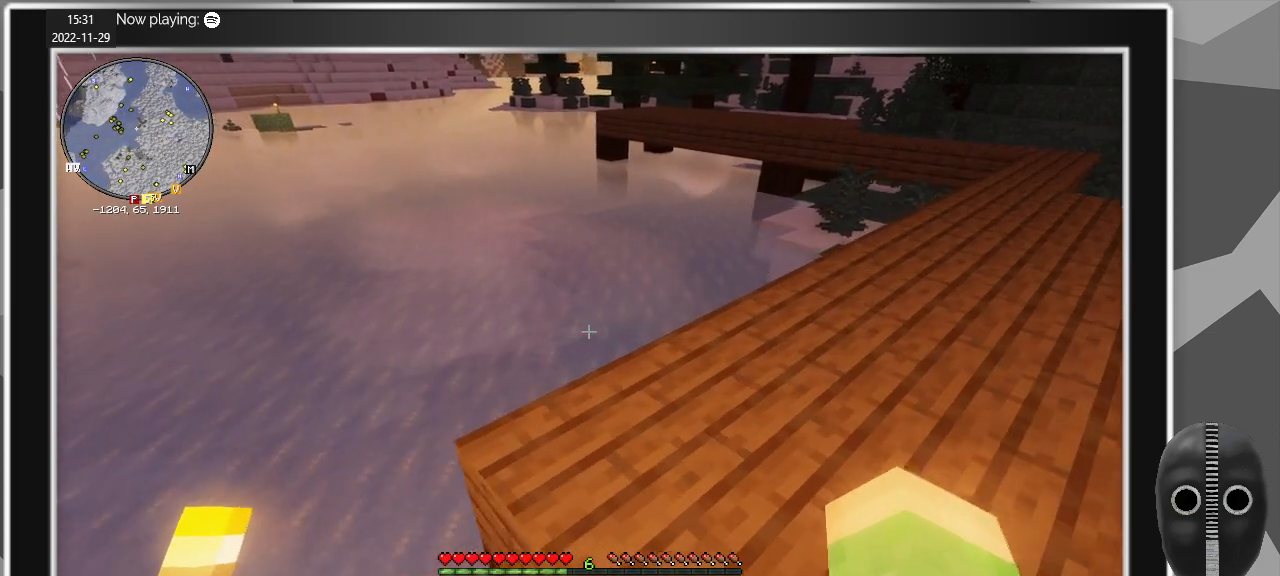
{"keys": ["a", "s"], "mouse": [], "events": [[317, "s", "down"]]}
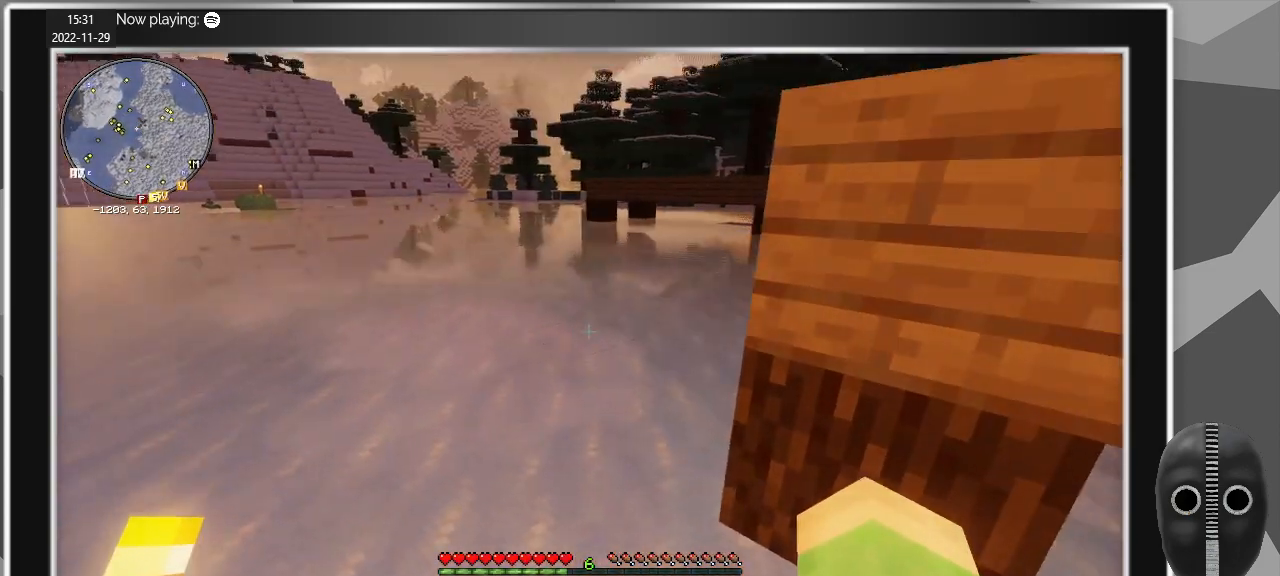
{"keys": ["a", "s"], "mouse": [], "events": []}
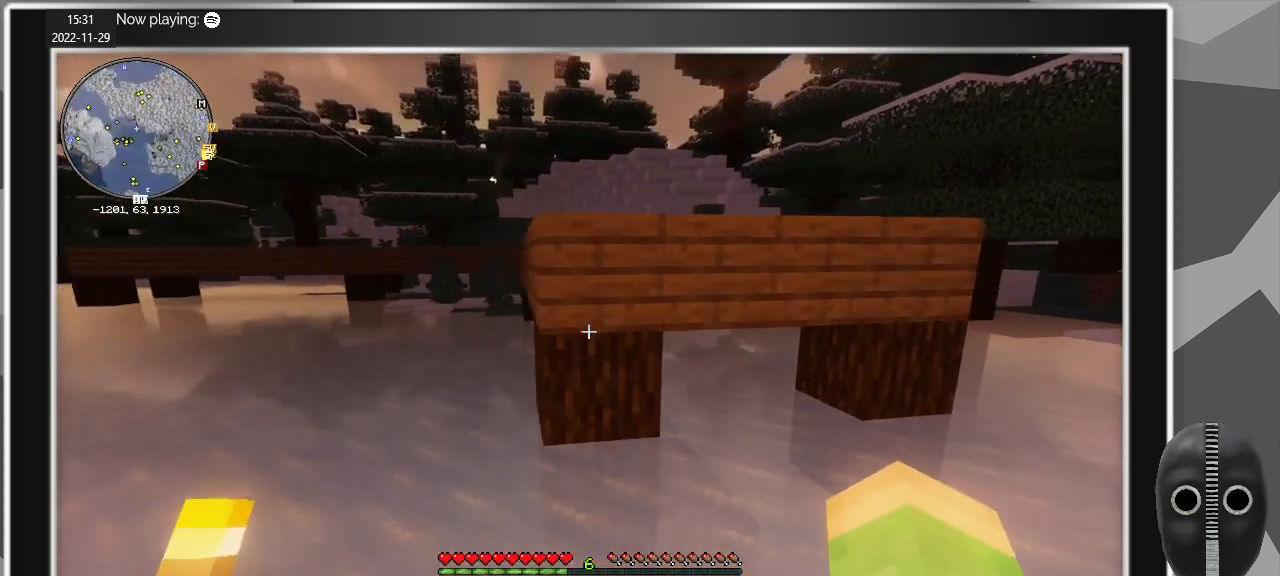
{"keys": ["a"], "mouse": [], "events": [[250, "s", "up"]]}
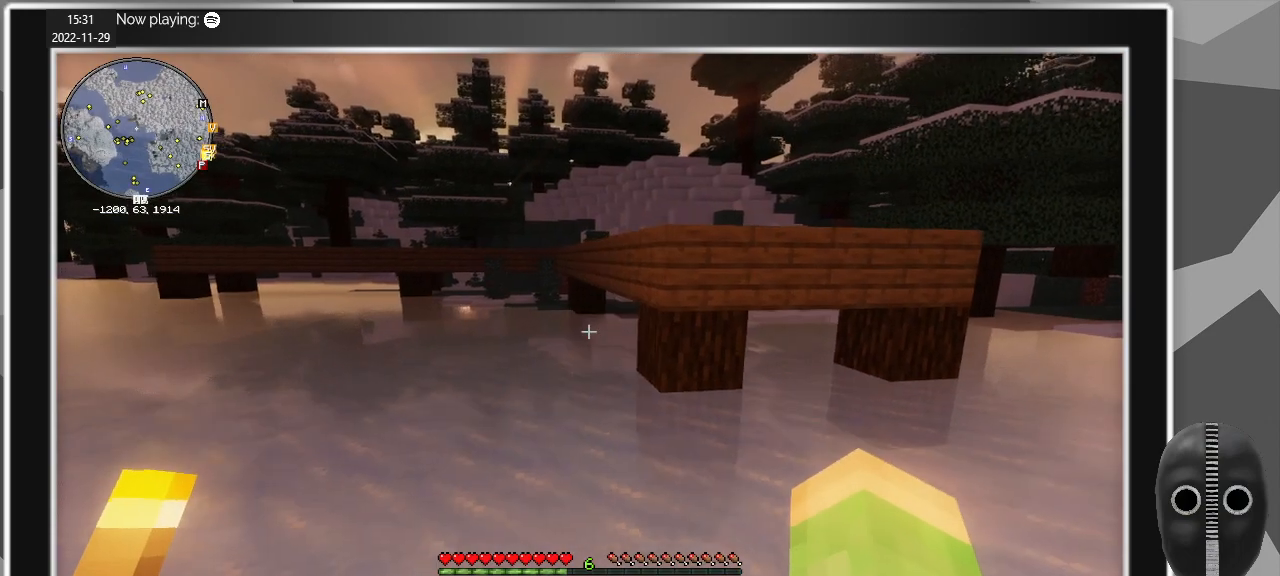
{"keys": ["s"], "mouse": [], "events": [[367, "s", "down"], [417, "a", "up"]]}